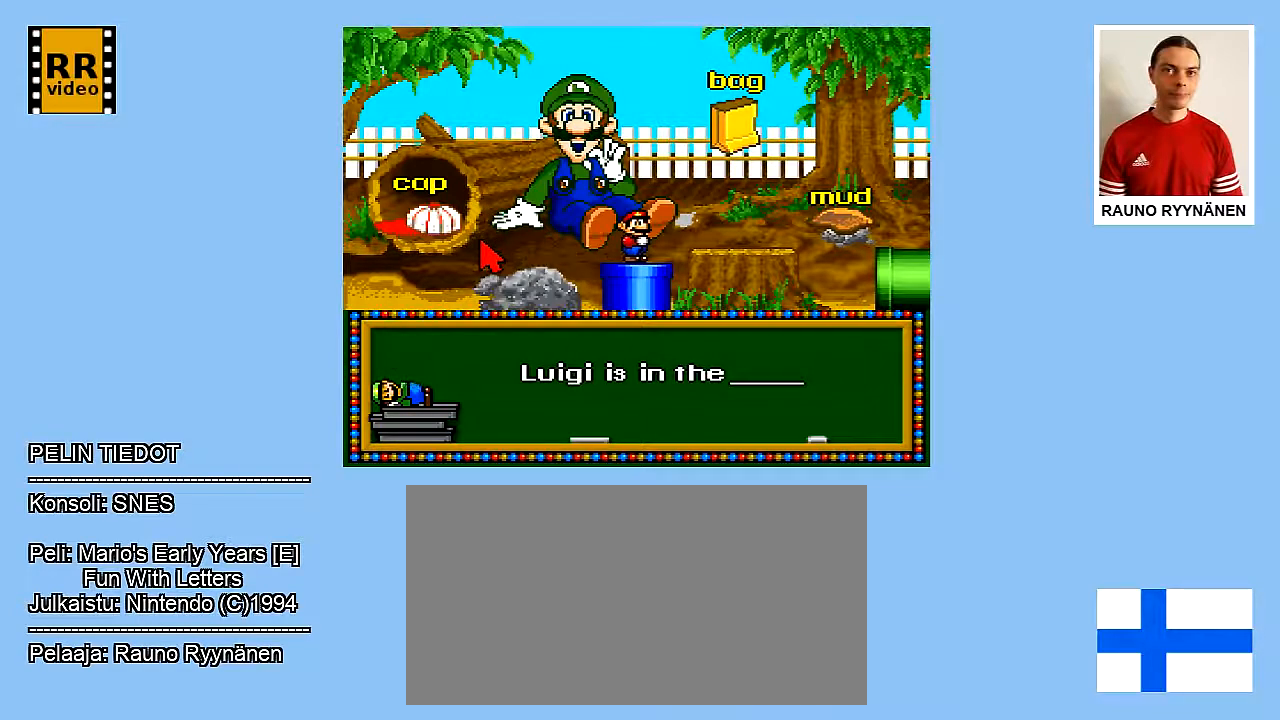
Gameplay with a controller (Nintendo layout); each line is a JSON object with the inputs held at the frame after it. "events" lists button and stick changes between this image and that frame as [ms after this image, input, new state], when the widget could be followed in between. Not read: L3 R3.
{"buttons": ["DPAD_RIGHT"], "events": [[67, "DPAD_RIGHT", "down"]]}
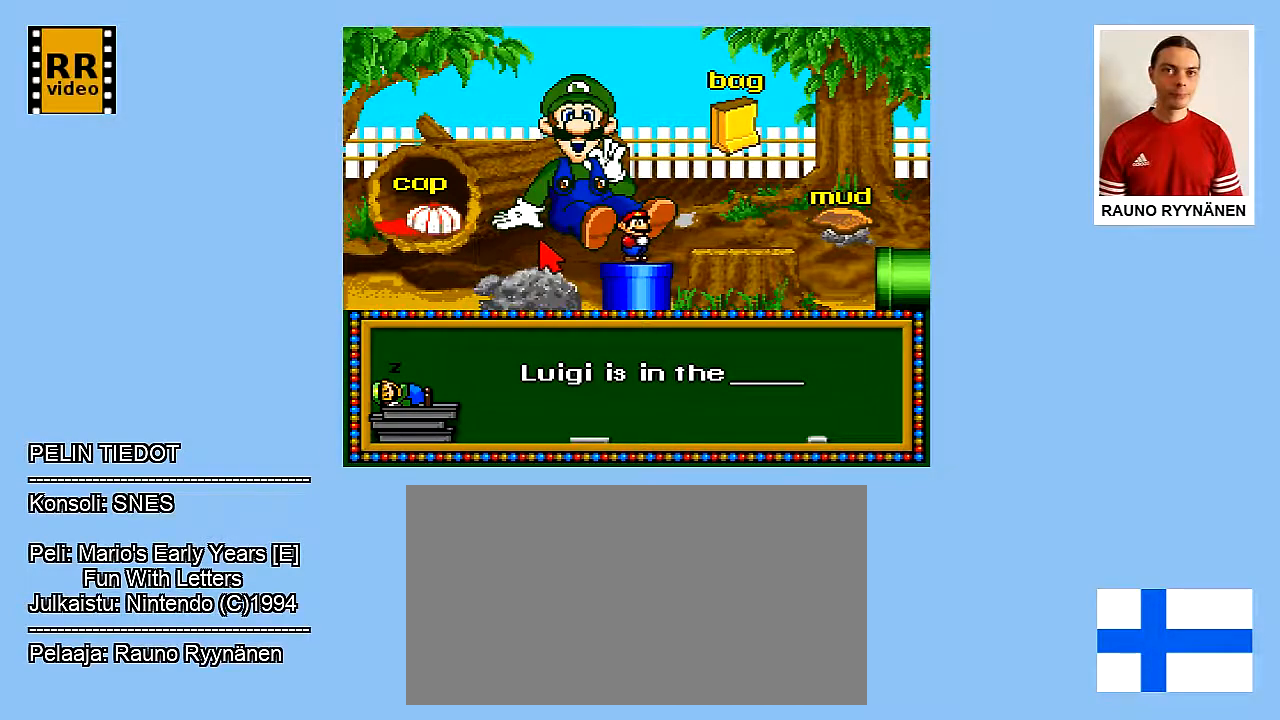
{"buttons": ["DPAD_UP"], "events": [[50, "DPAD_RIGHT", "up"], [350, "DPAD_UP", "down"]]}
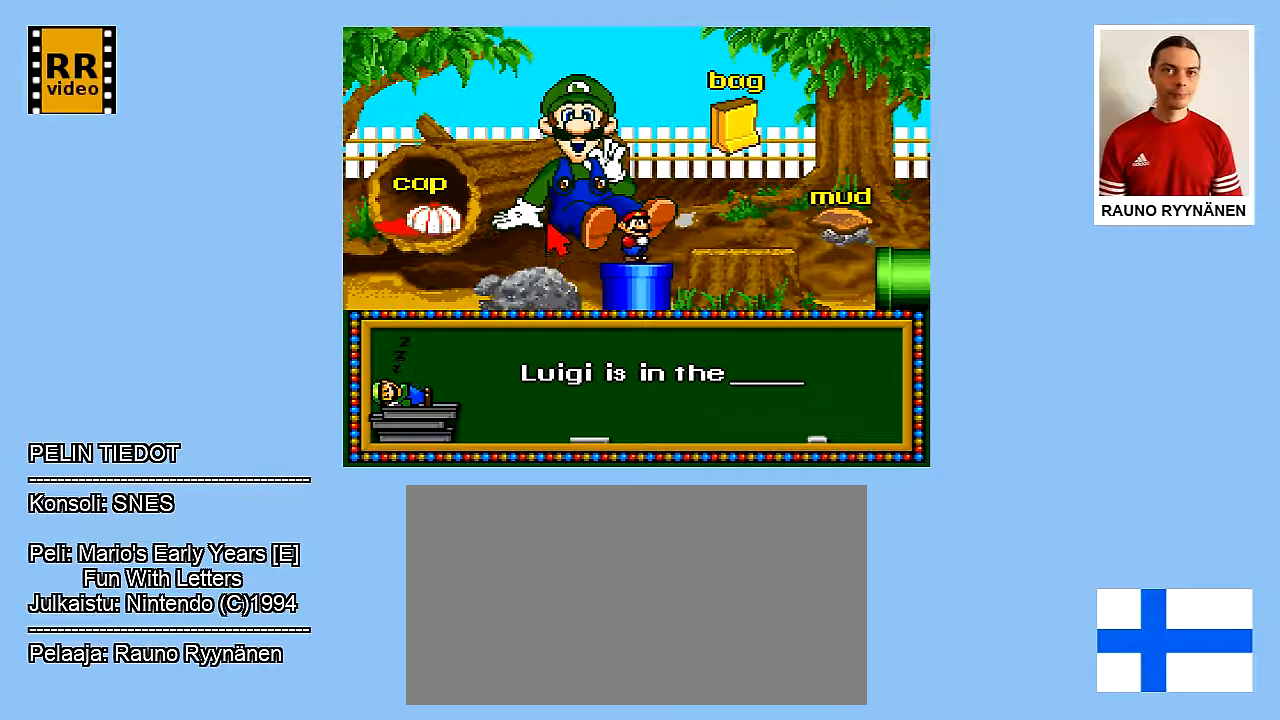
{"buttons": ["DPAD_UP"], "events": []}
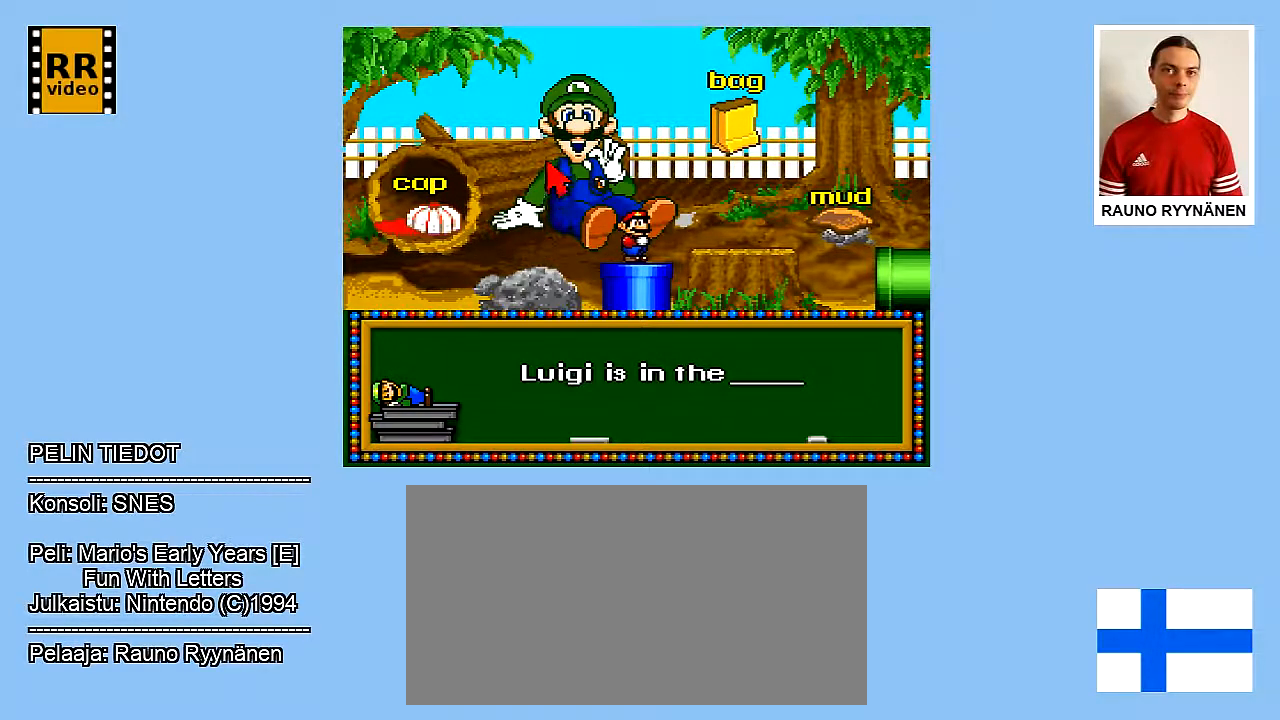
{"buttons": ["DPAD_RIGHT"], "events": [[250, "DPAD_UP", "up"], [483, "DPAD_RIGHT", "down"]]}
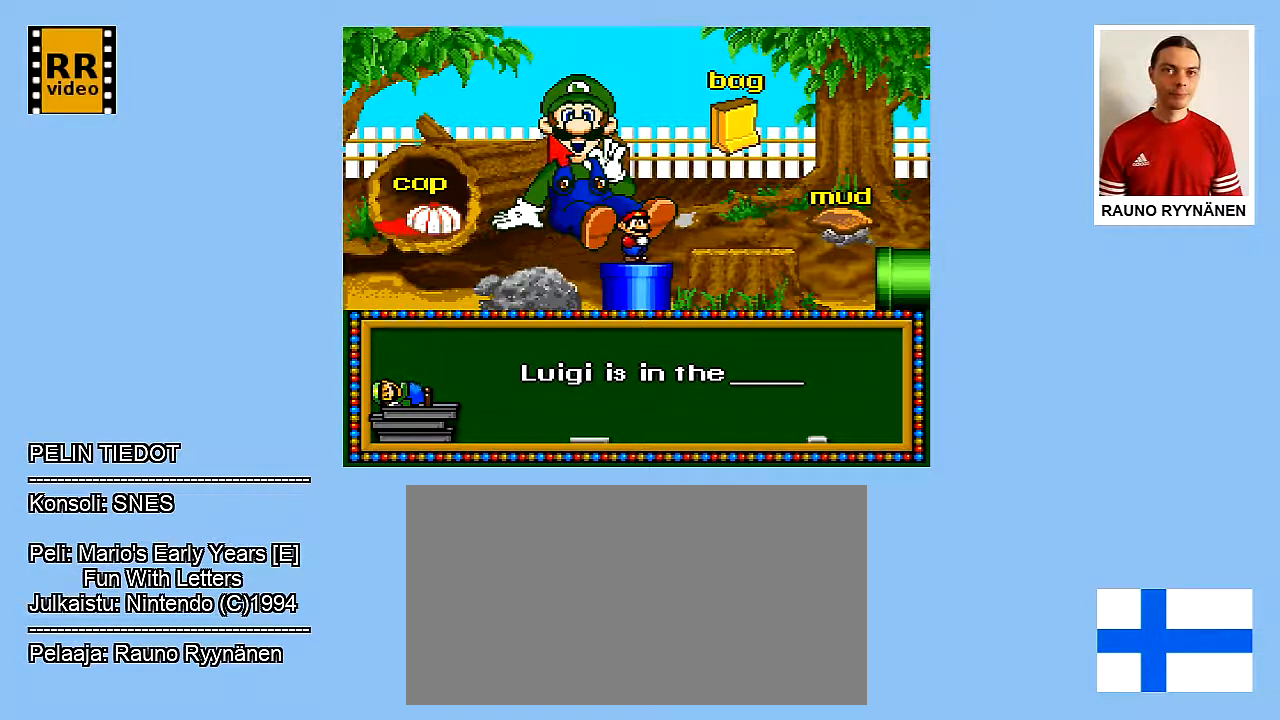
{"buttons": ["DPAD_RIGHT"], "events": []}
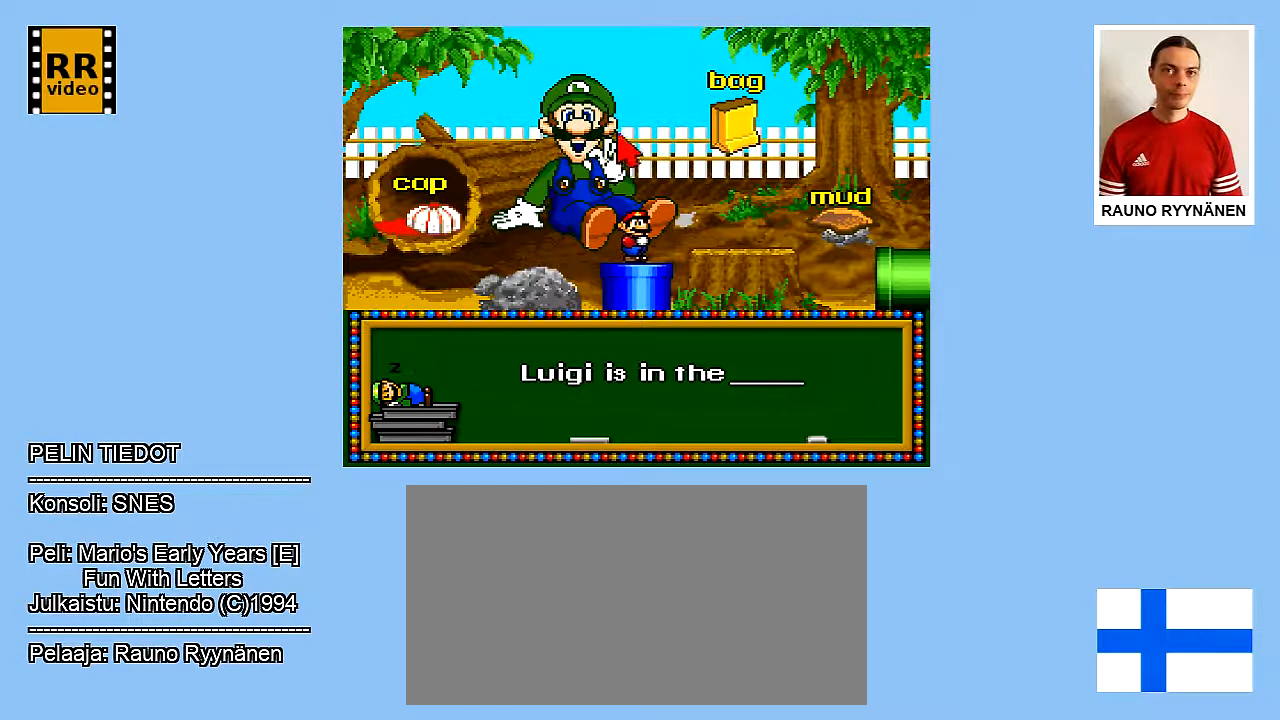
{"buttons": [], "events": [[450, "DPAD_RIGHT", "up"]]}
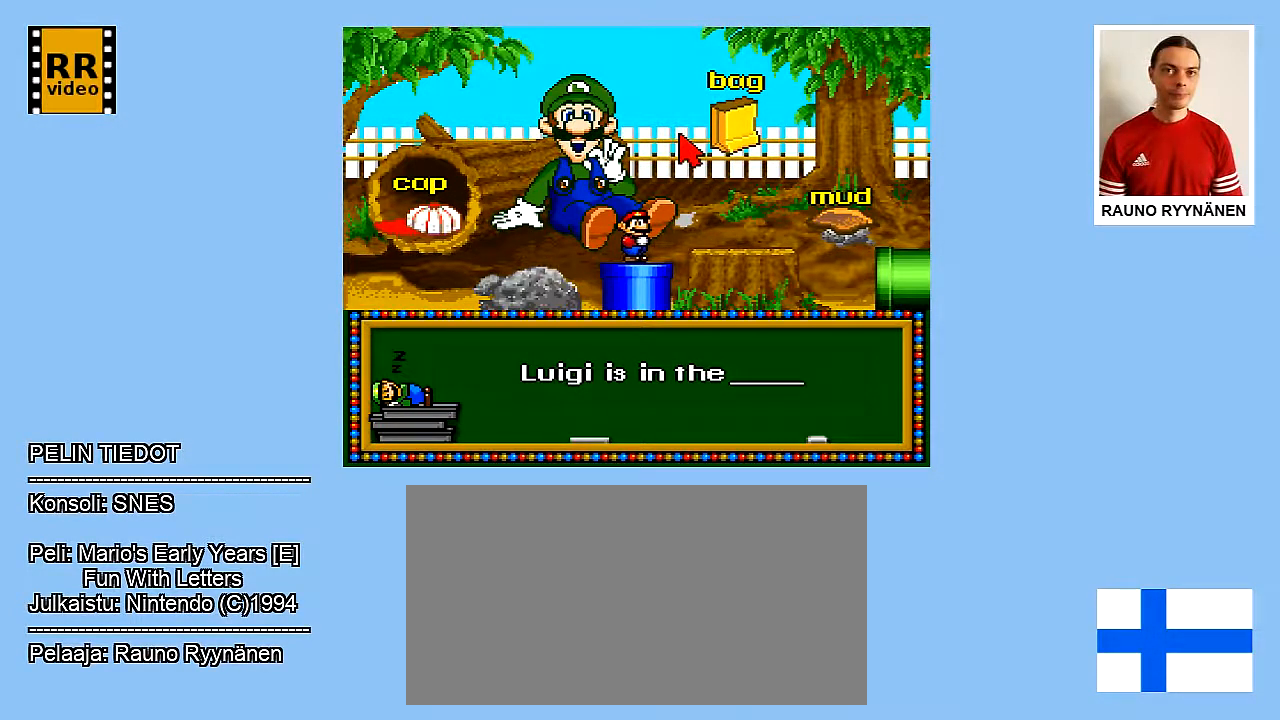
{"buttons": [], "events": []}
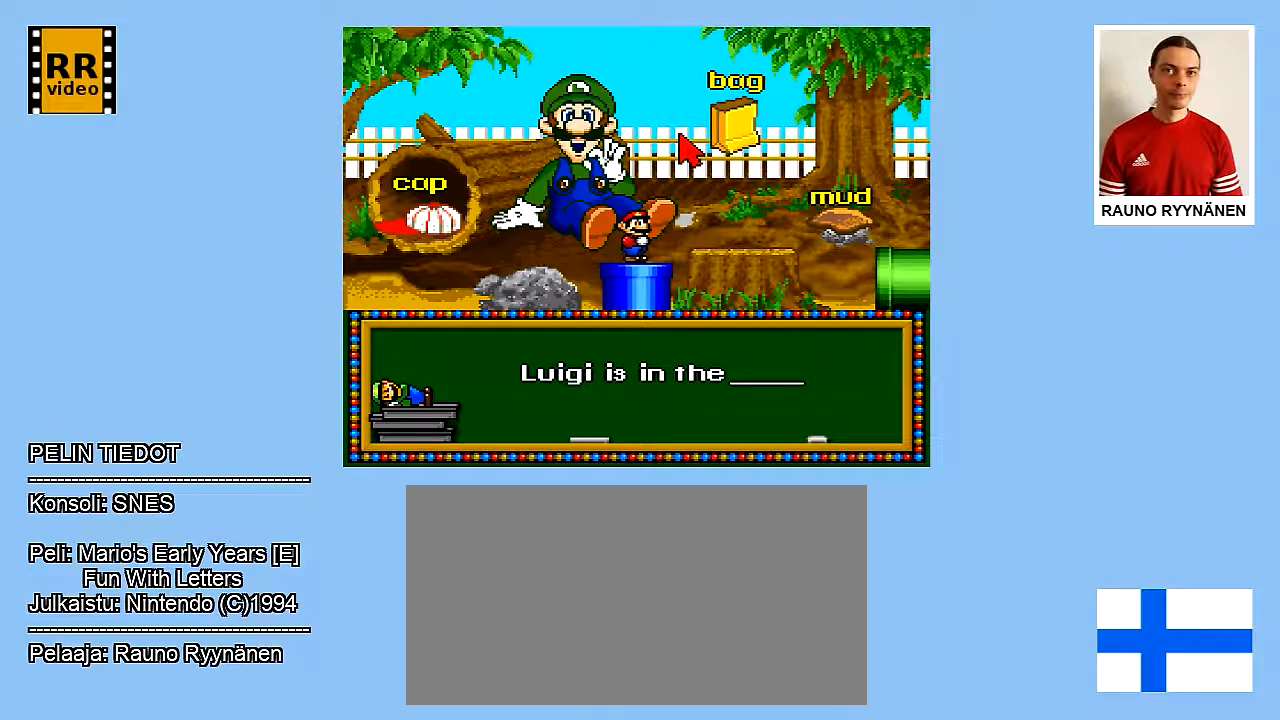
{"buttons": [], "events": []}
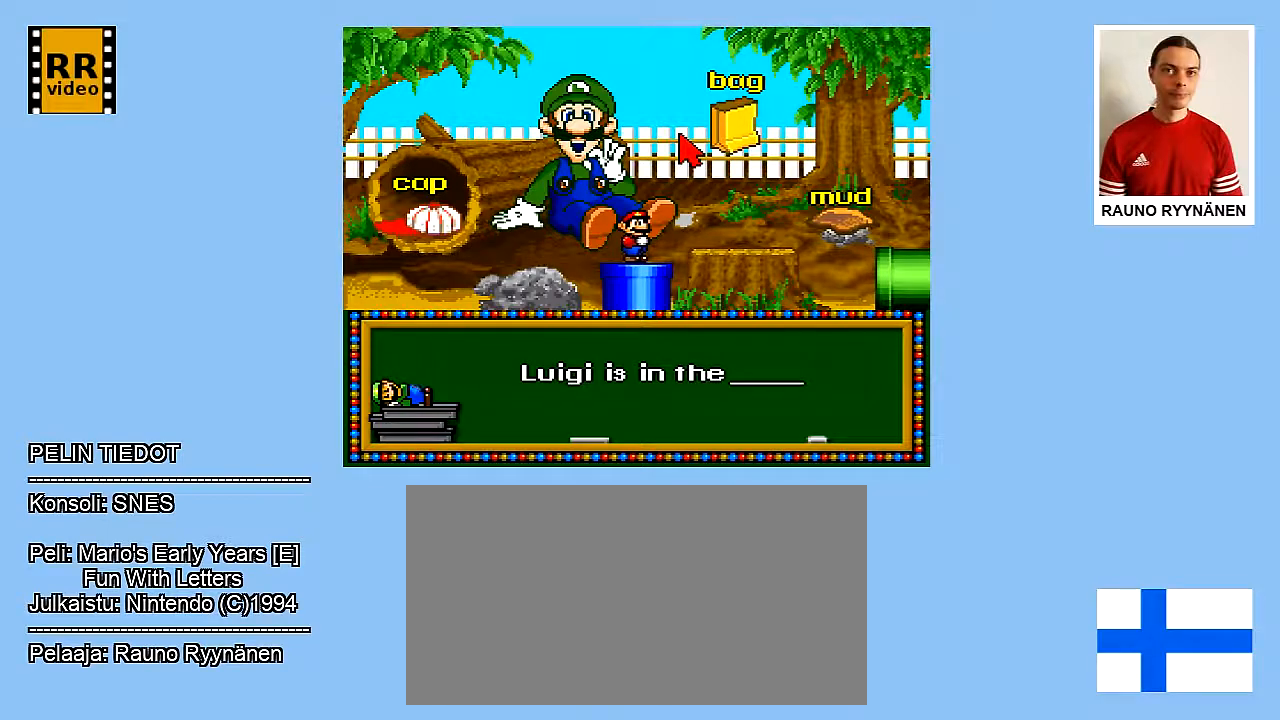
{"buttons": [], "events": []}
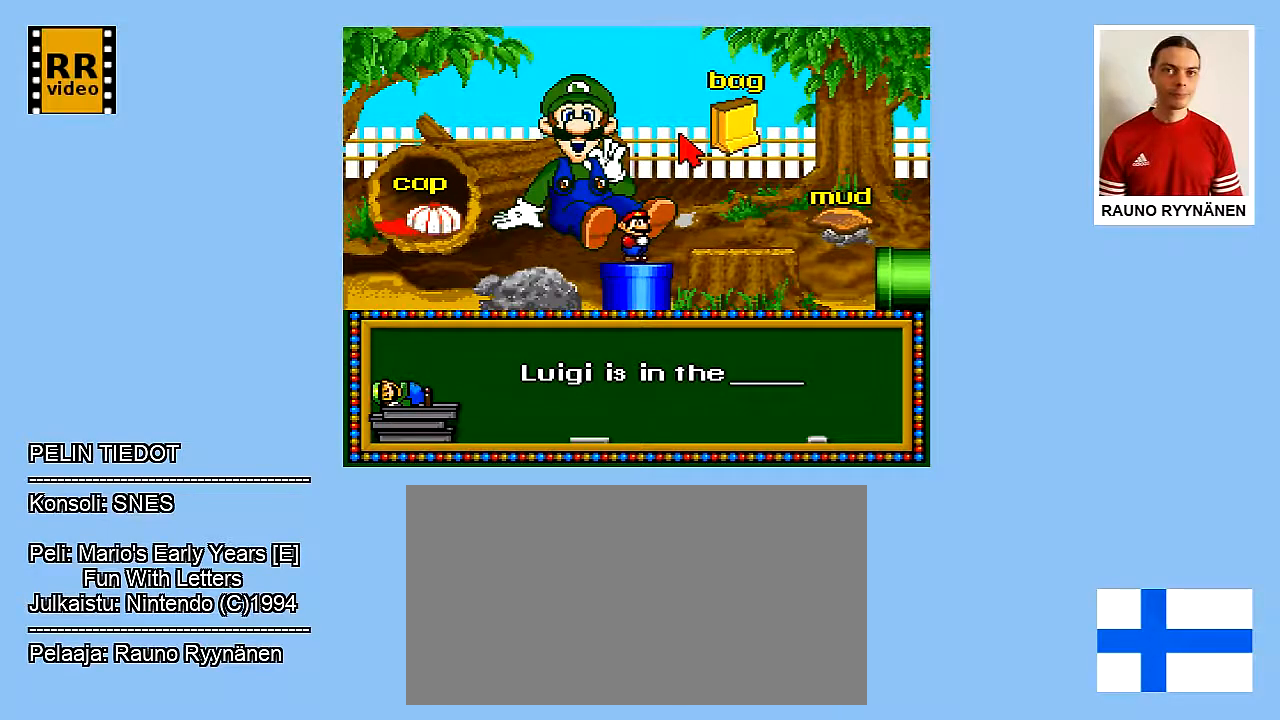
{"buttons": [], "events": []}
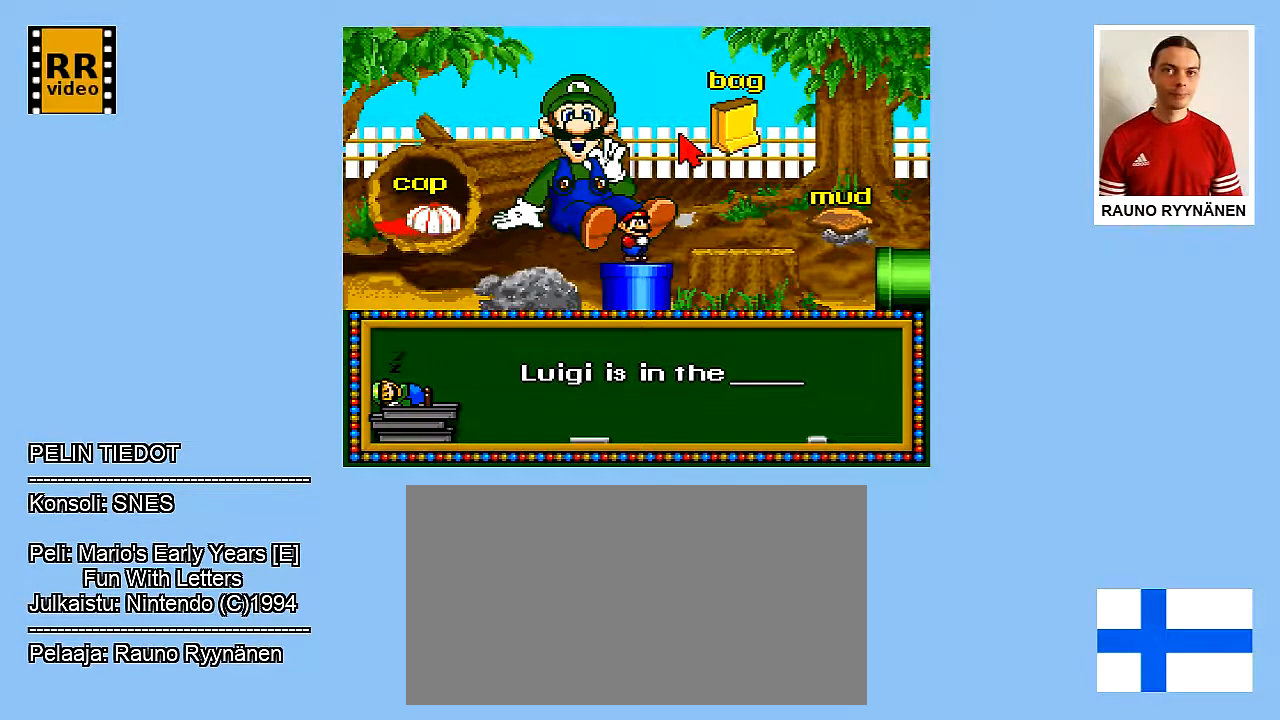
{"buttons": [], "events": []}
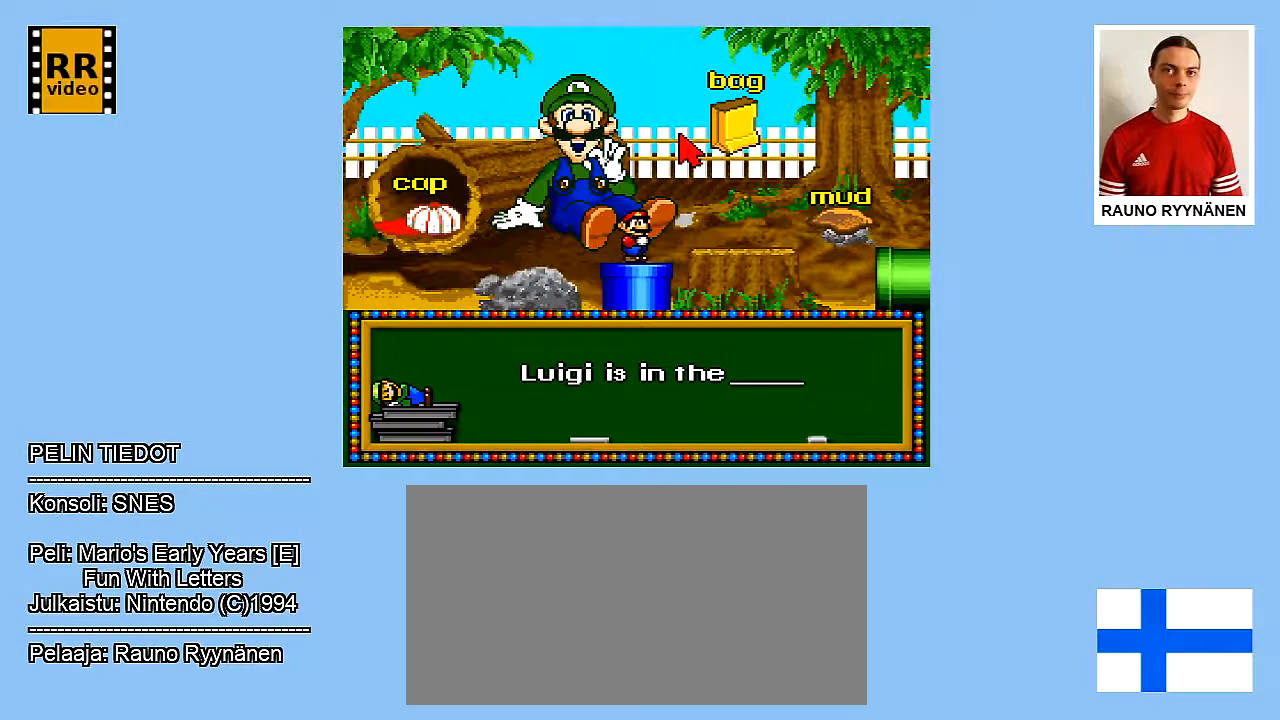
{"buttons": [], "events": []}
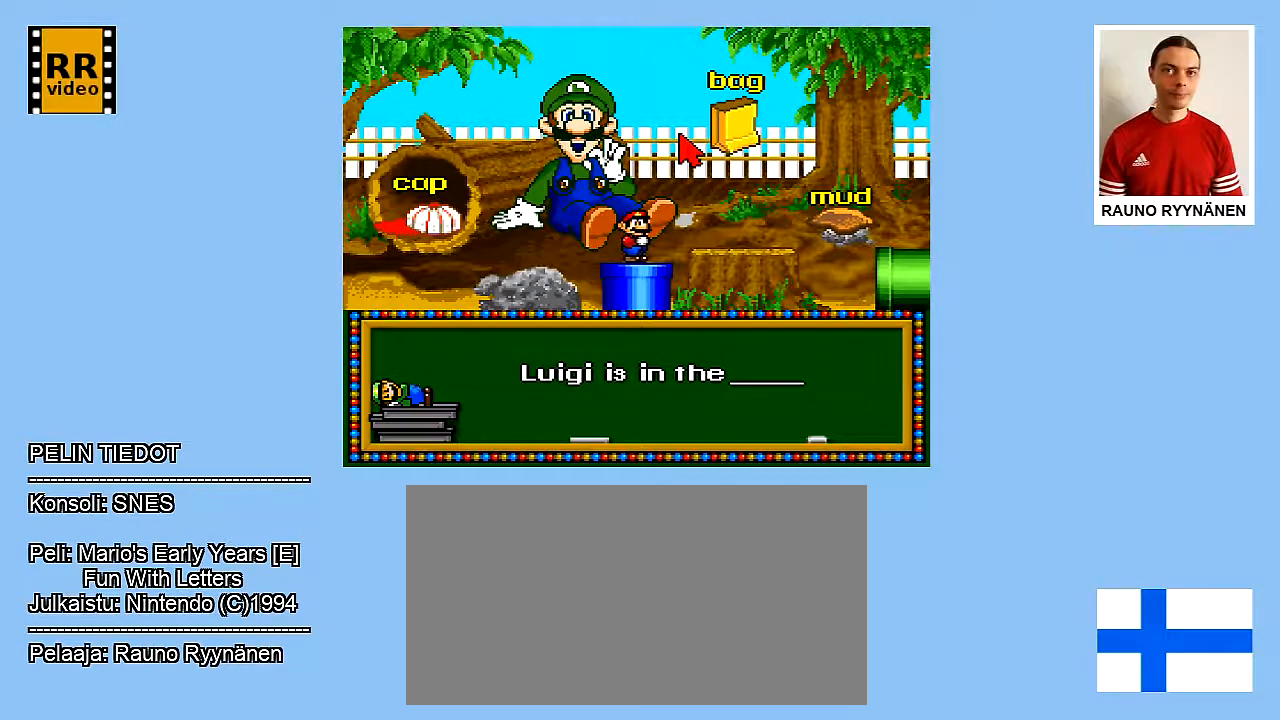
{"buttons": [], "events": []}
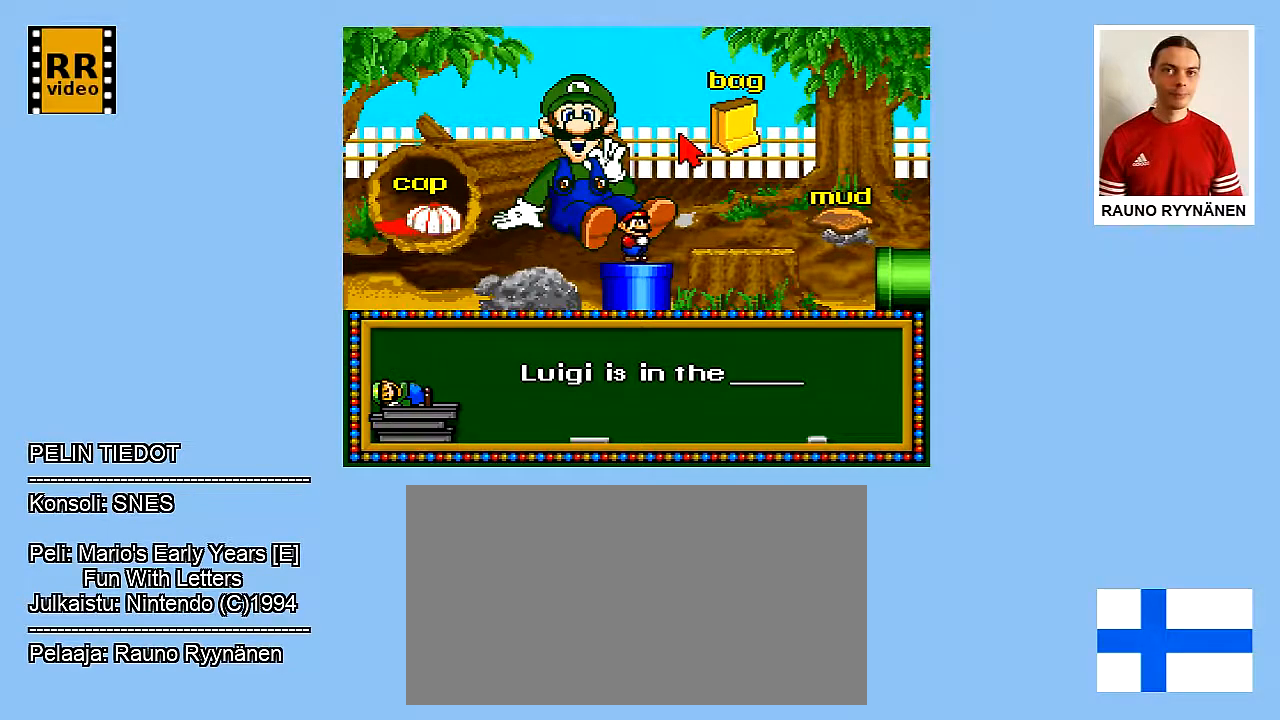
{"buttons": [], "events": []}
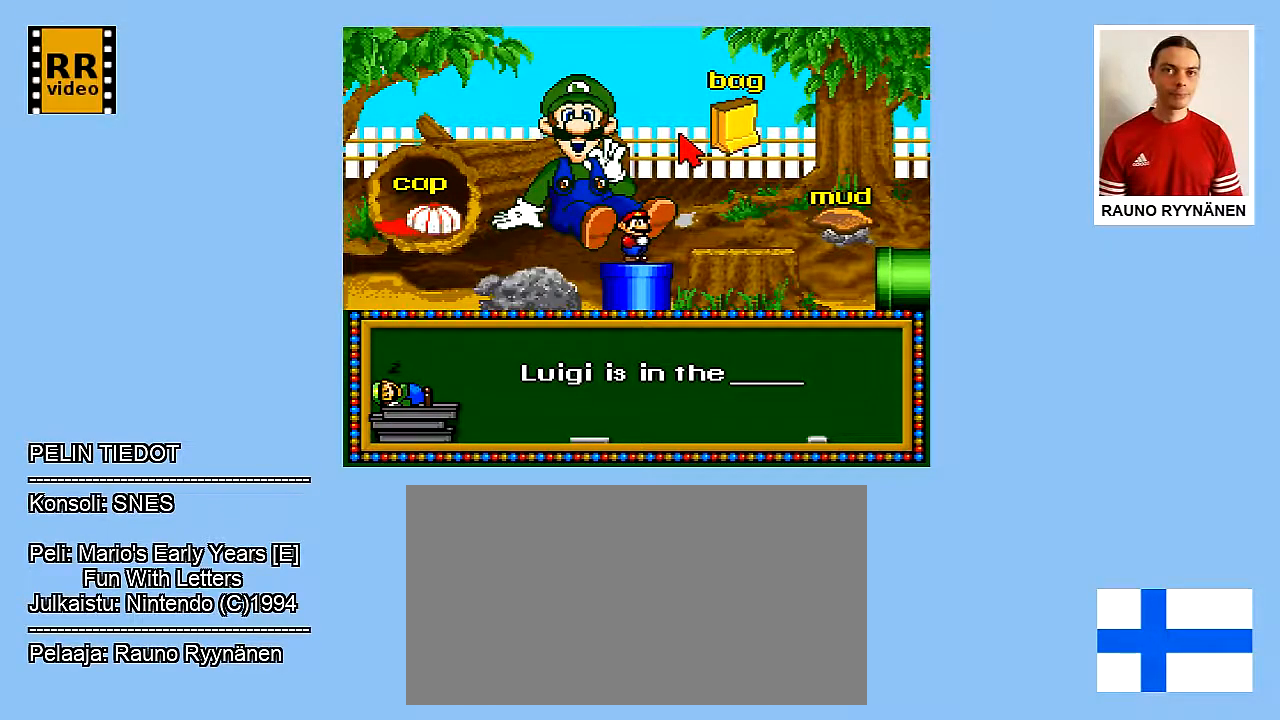
{"buttons": [], "events": [[117, "DPAD_DOWN", "down"], [483, "DPAD_DOWN", "up"]]}
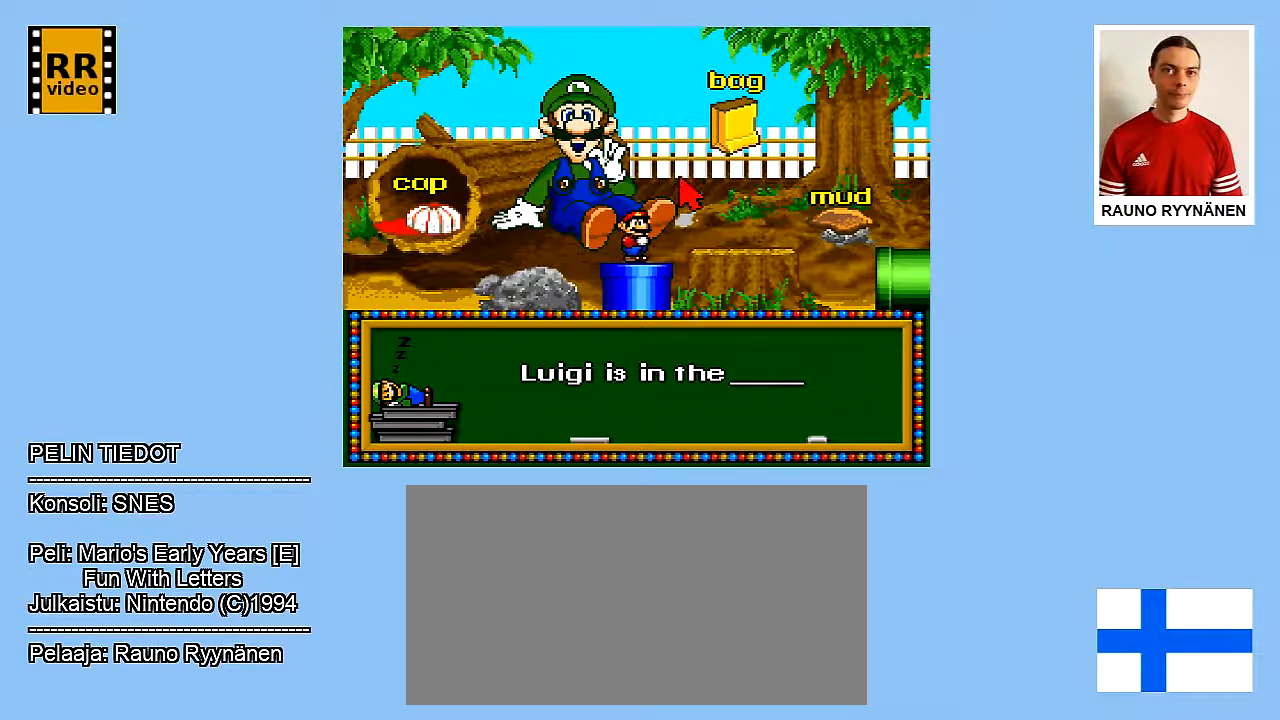
{"buttons": ["DPAD_RIGHT"], "events": [[383, "DPAD_RIGHT", "down"]]}
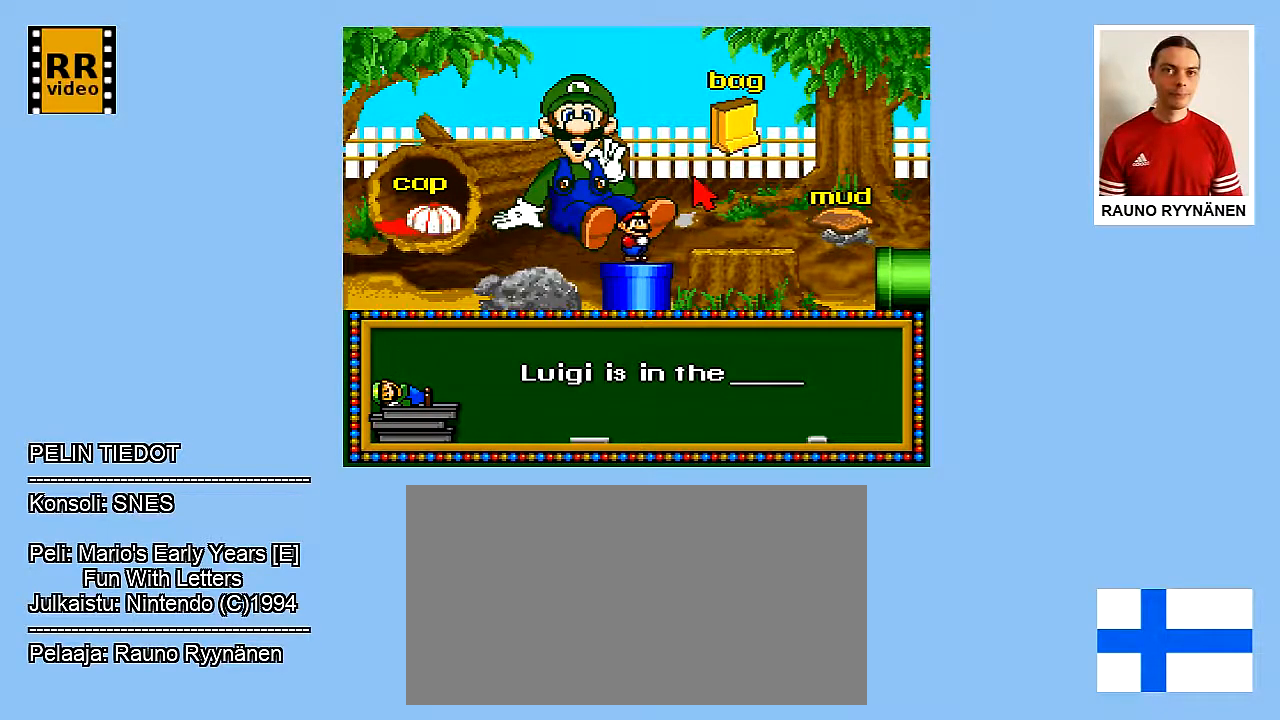
{"buttons": ["DPAD_RIGHT"], "events": []}
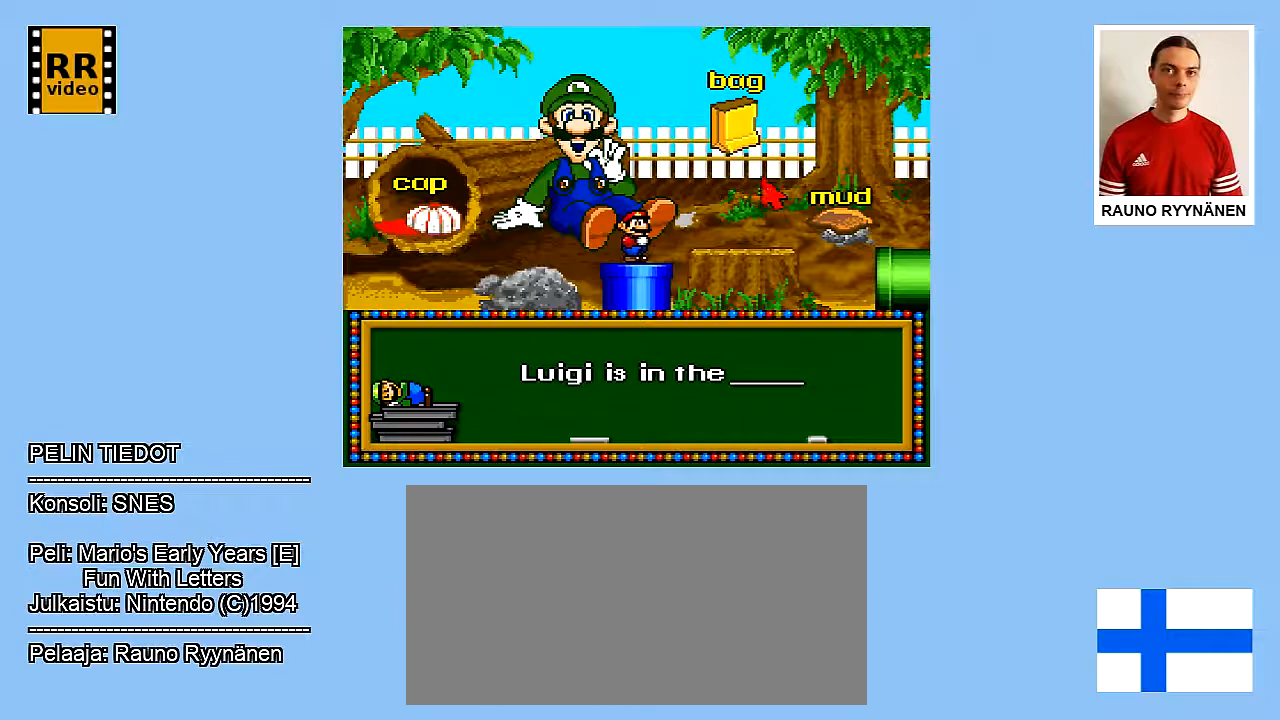
{"buttons": ["DPAD_RIGHT"], "events": []}
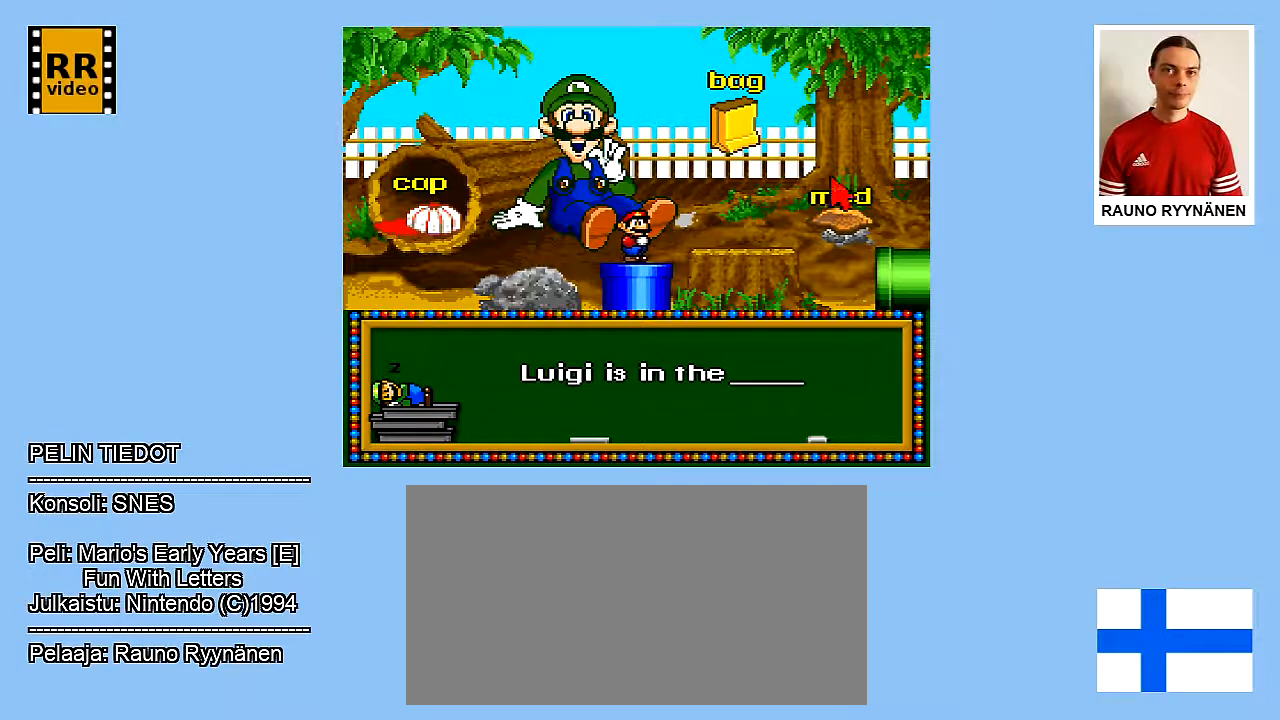
{"buttons": ["DPAD_DOWN"], "events": [[67, "DPAD_RIGHT", "up"], [233, "DPAD_DOWN", "down"]]}
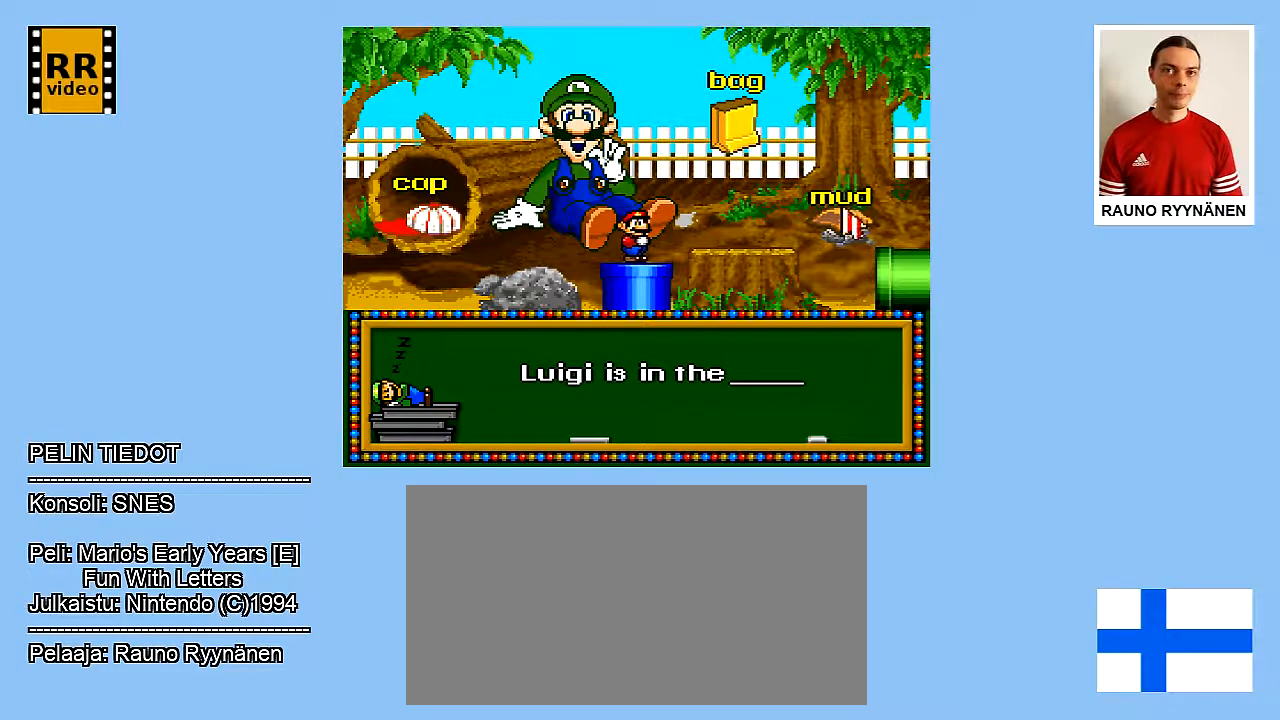
{"buttons": [], "events": [[67, "DPAD_DOWN", "up"], [167, "B", "down"], [317, "B", "up"]]}